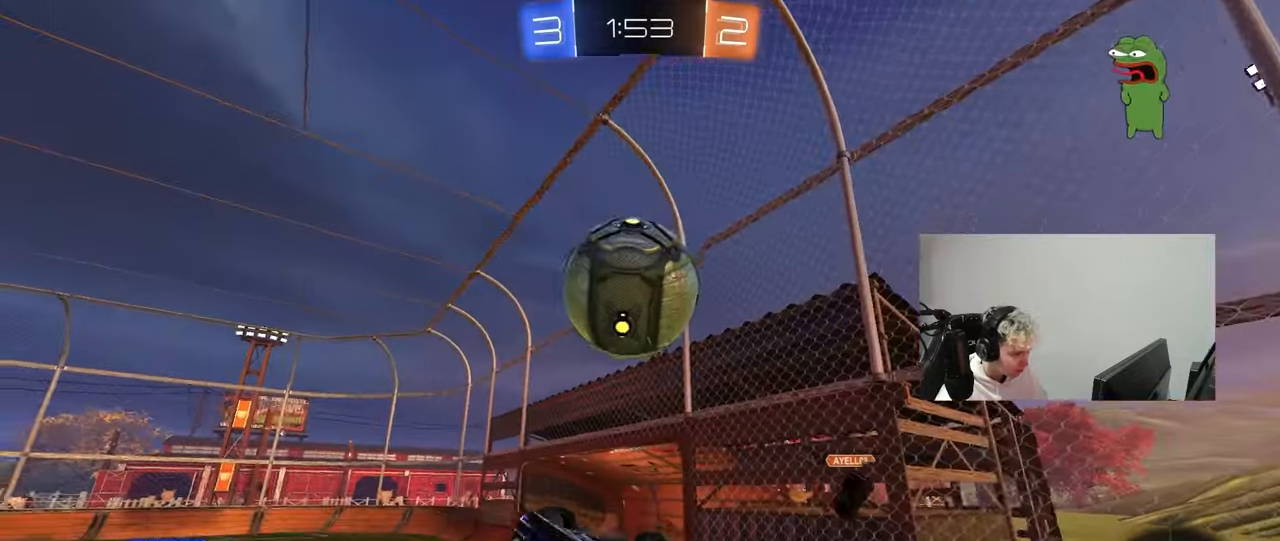
Gameplay with keyboard and mouse; each line is a JSON object with the keys and mouse buttons held at the frame after it. "events" lists presses ("down") and releases ("up") of "1", "2", "3", "4", "5", "a", "alt", "c", "caps_lock", "ctrl", "d", "e", "f", "g", "q", "r", "s", "shift", "space", "t", "tab", "v", "w", "x", "z", "mouse_left", "mouse_wheel" and "mouse_right" between this image and that frame as [ms after this image, input, new state], when the widget could be followed in between. "mouse_left", "mouse_wheel", "mouse_right" = the "left", "wheel", "right" buttons of the "mouse" list. No other keys are recorded. "wheel" means that the mouse wheel is clicked or scrolled. "mouse_move" is the direction in which the mouse moves at that frame (one of eight, or "still"), when it could be read.
{"keys": ["d", "s"], "mouse": [], "mouse_move": "still", "events": [[233, "s", "down"], [417, "a", "up"], [467, "d", "down"]]}
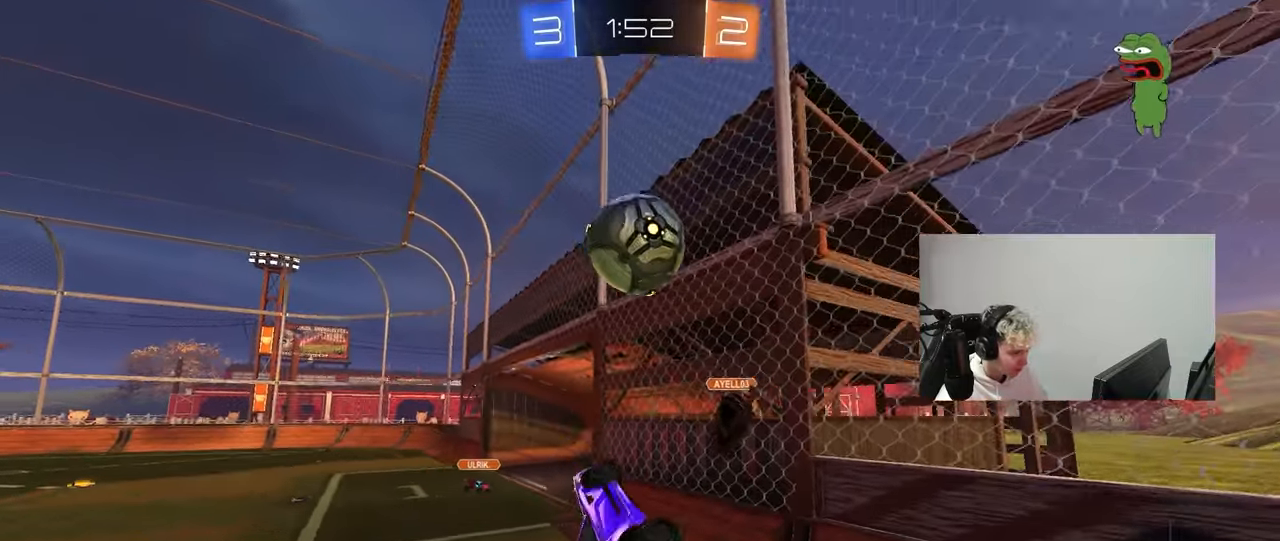
{"keys": ["a", "w"], "mouse": ["left"], "mouse_move": "still", "events": [[67, "s", "up"], [67, "shift", "down"], [150, "shift", "up"], [200, "d", "up"], [300, "mouse_left", "down"], [300, "w", "down"], [333, "d", "down"], [433, "a", "down"], [433, "d", "up"]]}
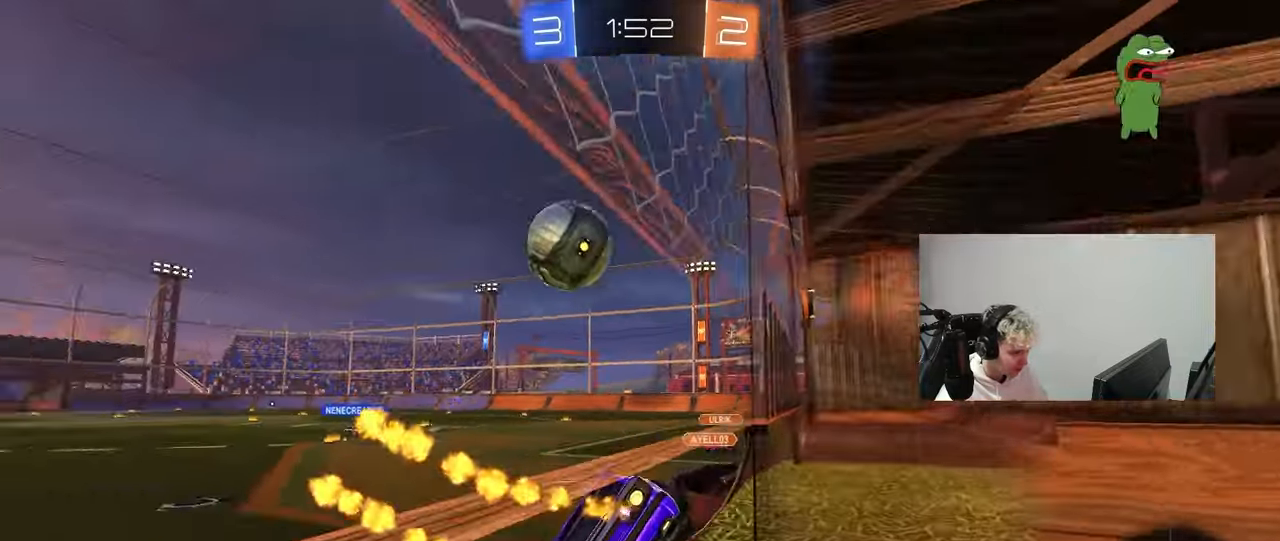
{"keys": ["w"], "mouse": ["left"], "mouse_move": "still", "events": [[500, "a", "up"]]}
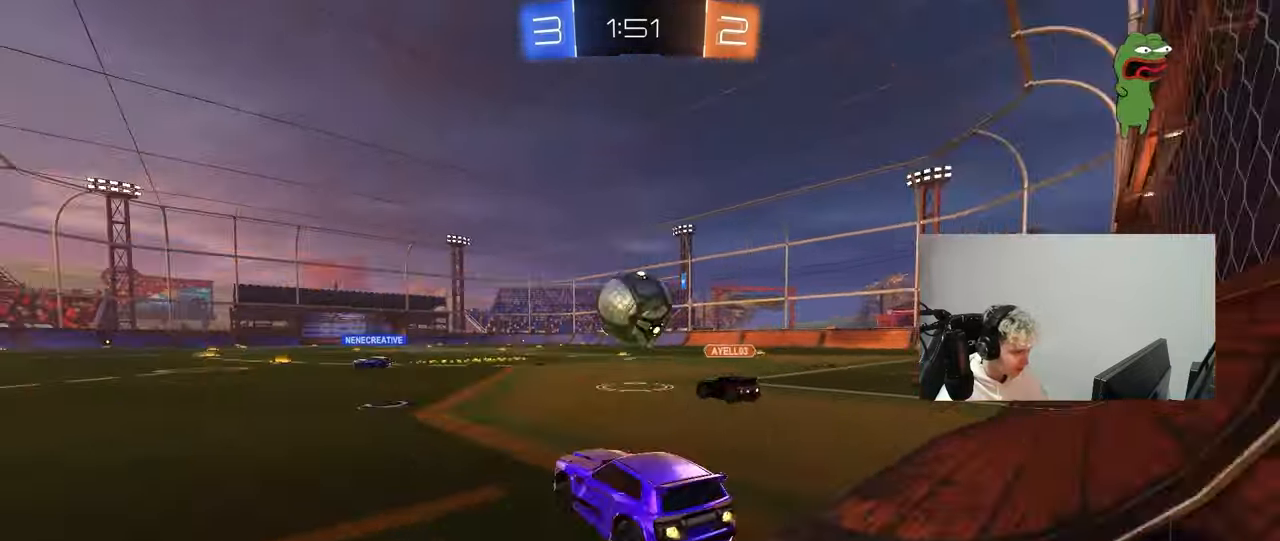
{"keys": ["a", "s", "shift"], "mouse": ["left"], "mouse_move": "still", "events": [[50, "d", "down"], [83, "mouse_right", "down"], [133, "d", "up"], [183, "a", "down"], [183, "mouse_right", "up"], [183, "shift", "down"], [233, "mouse_right", "down"], [317, "s", "down"], [317, "w", "up"], [417, "mouse_right", "up"]]}
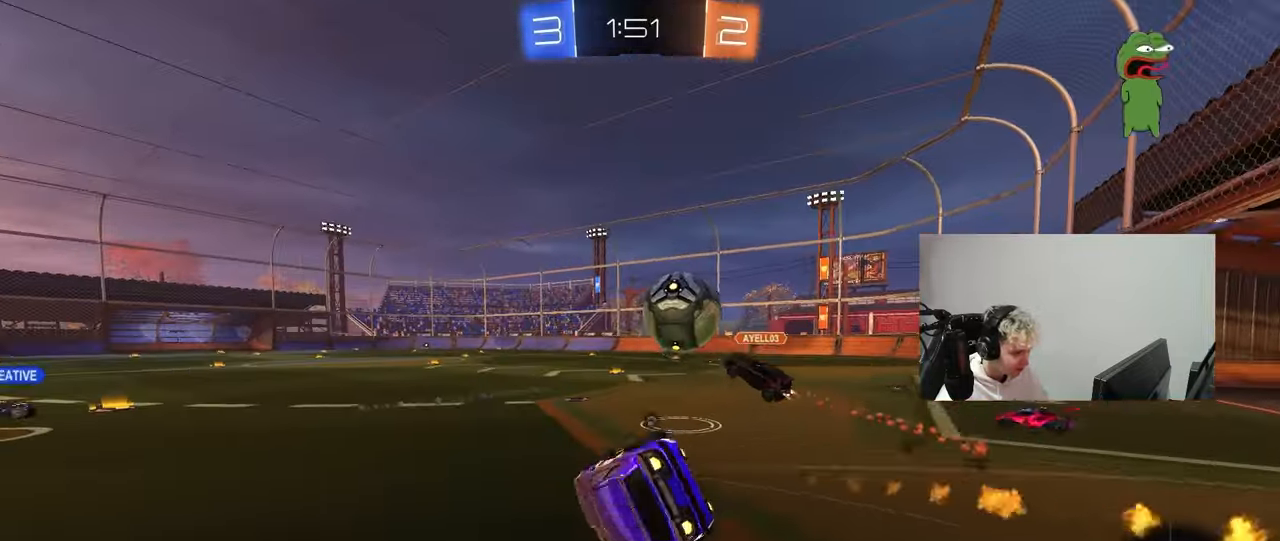
{"keys": ["a", "s", "shift"], "mouse": [], "mouse_move": "still", "events": [[17, "space", "down"], [150, "mouse_left", "up"], [200, "s", "up"], [250, "space", "up"], [350, "s", "down"]]}
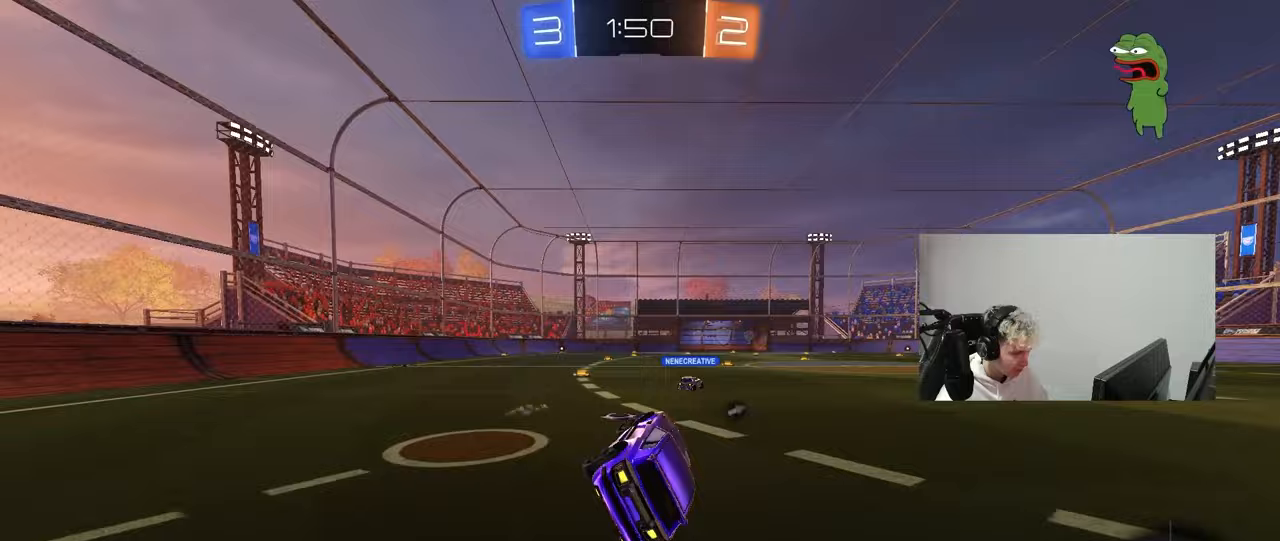
{"keys": ["w"], "mouse": ["right"], "mouse_move": "still", "events": [[33, "s", "up"], [33, "shift", "up"], [117, "a", "up"], [217, "a", "down"], [267, "w", "down"], [400, "a", "up"], [450, "mouse_right", "down"]]}
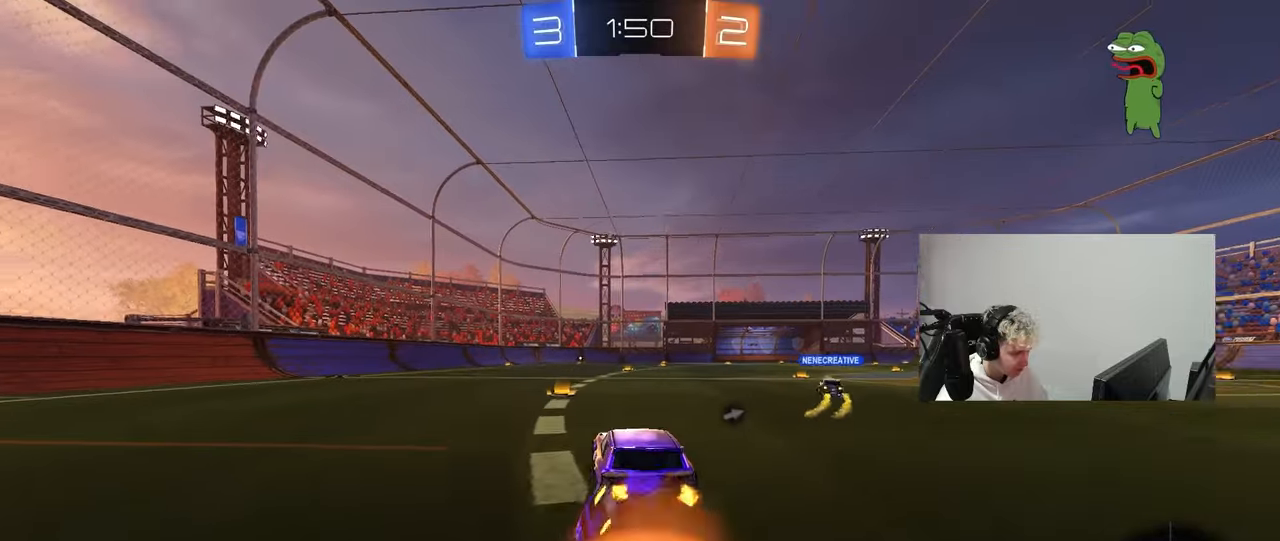
{"keys": ["w"], "mouse": [], "mouse_move": "still", "events": [[50, "mouse_right", "up"], [83, "mouse_right", "down"], [233, "mouse_right", "up"], [233, "space", "down"], [417, "space", "up"]]}
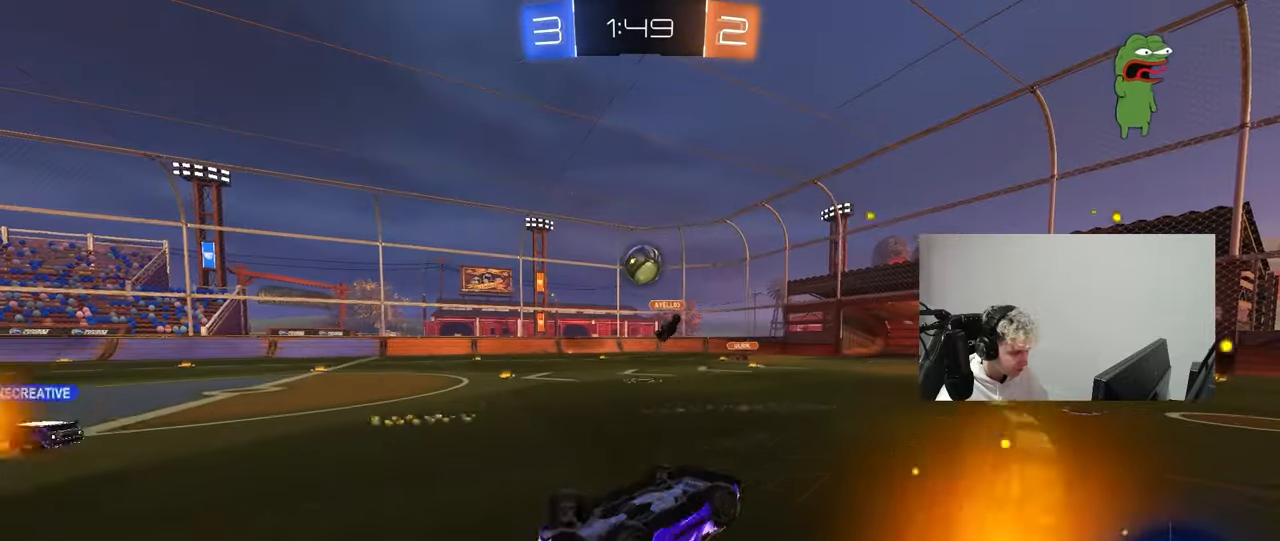
{"keys": [], "mouse": [], "mouse_move": "still", "events": [[17, "w", "up"], [150, "d", "down"], [250, "d", "up"]]}
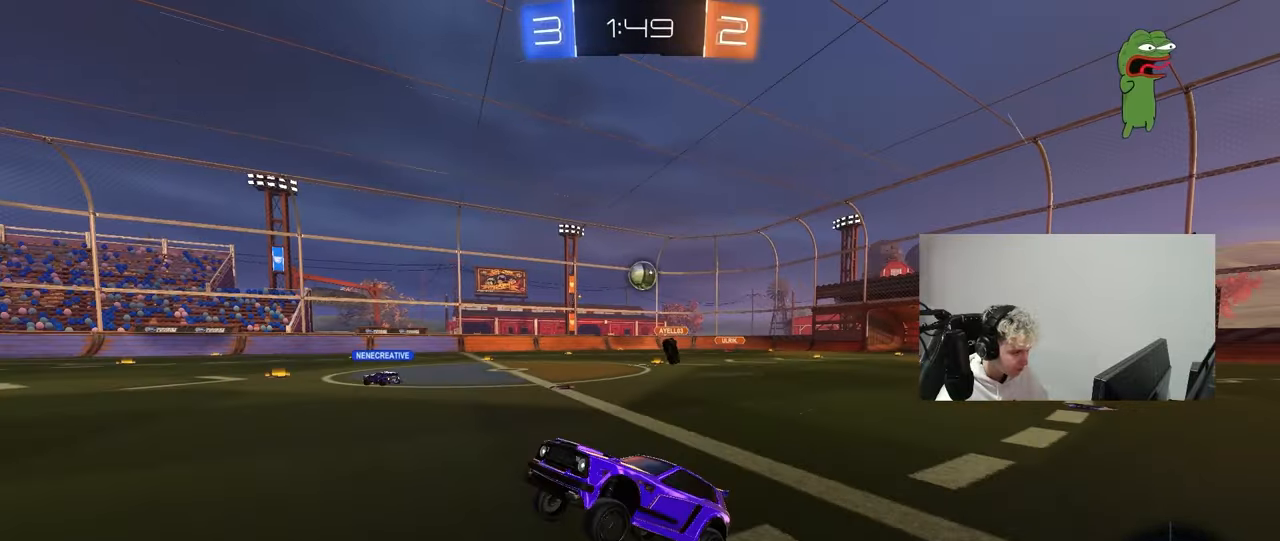
{"keys": ["w"], "mouse": [], "mouse_move": "still", "events": [[33, "d", "down"], [67, "w", "down"], [350, "d", "up"]]}
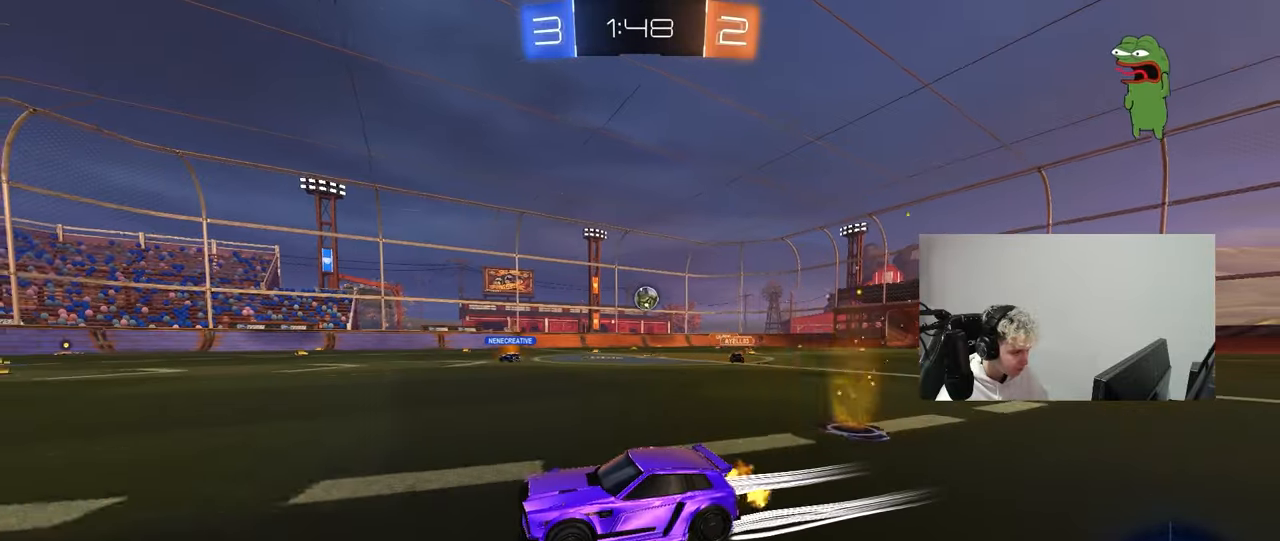
{"keys": ["d", "w"], "mouse": [], "mouse_move": "still", "events": [[133, "d", "down"], [283, "d", "up"], [367, "d", "down"]]}
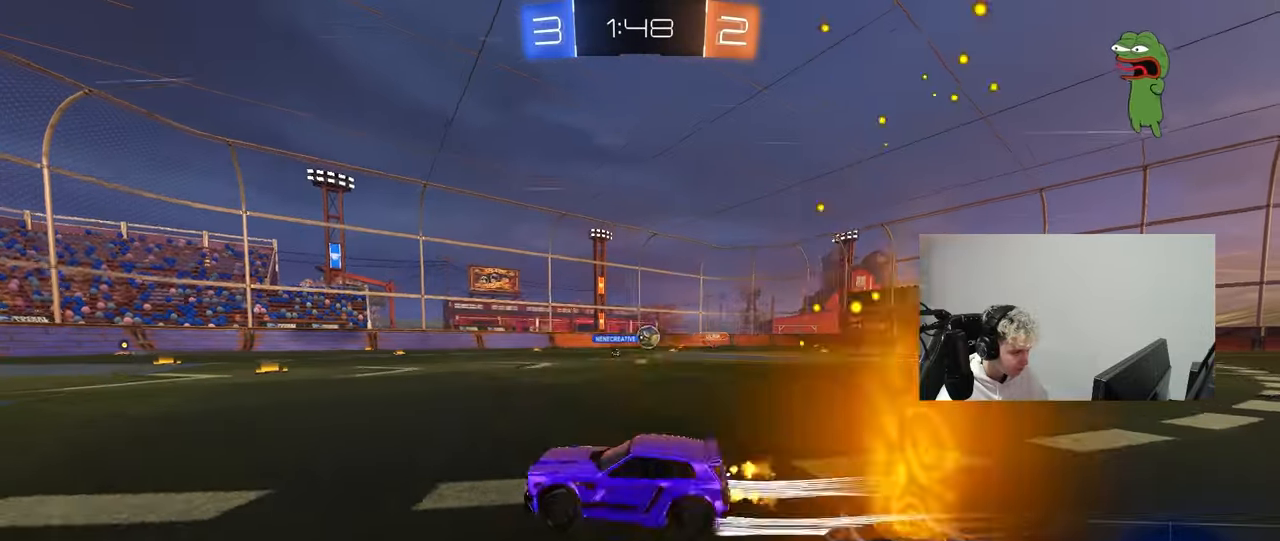
{"keys": ["w"], "mouse": [], "mouse_move": "still", "events": [[150, "d", "up"], [300, "d", "down"], [383, "d", "up"]]}
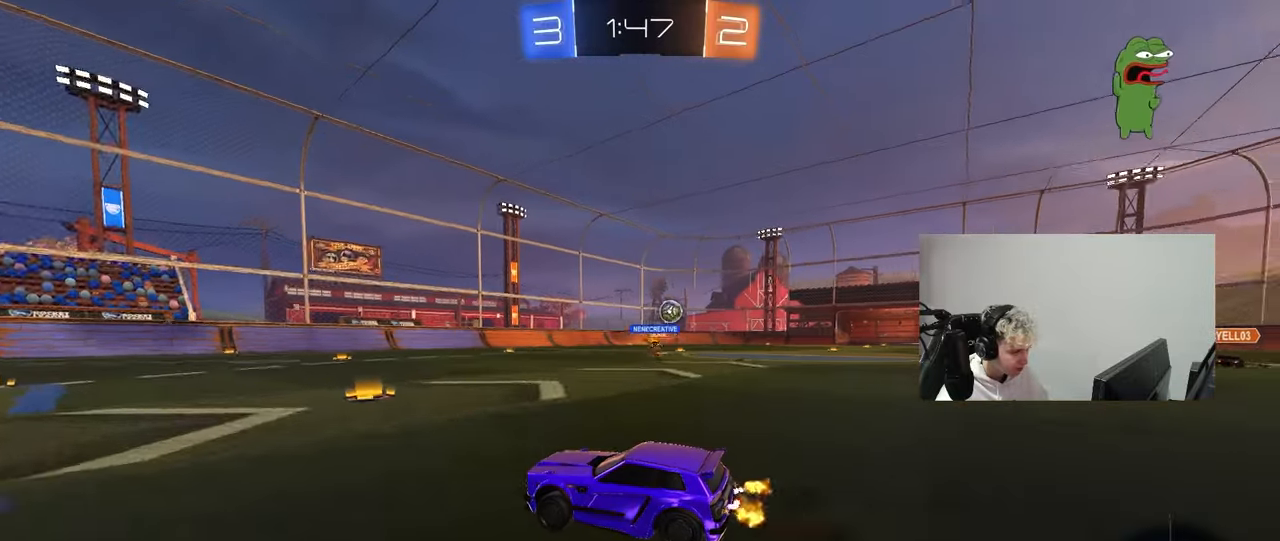
{"keys": ["a", "w"], "mouse": [], "mouse_move": "still", "events": [[67, "d", "down"], [167, "shift", "down"], [217, "shift", "up"], [450, "a", "down"], [450, "d", "up"]]}
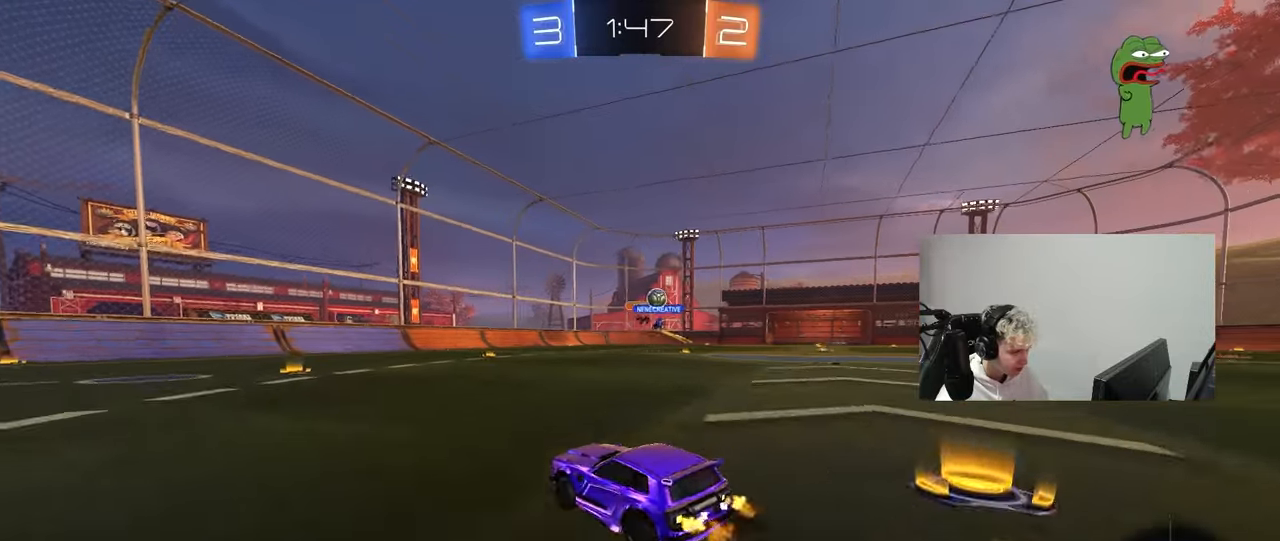
{"keys": ["w"], "mouse": ["left"], "mouse_move": "down", "events": [[133, "a", "up"], [183, "d", "down"], [283, "d", "up"], [417, "mouse_left", "down"]]}
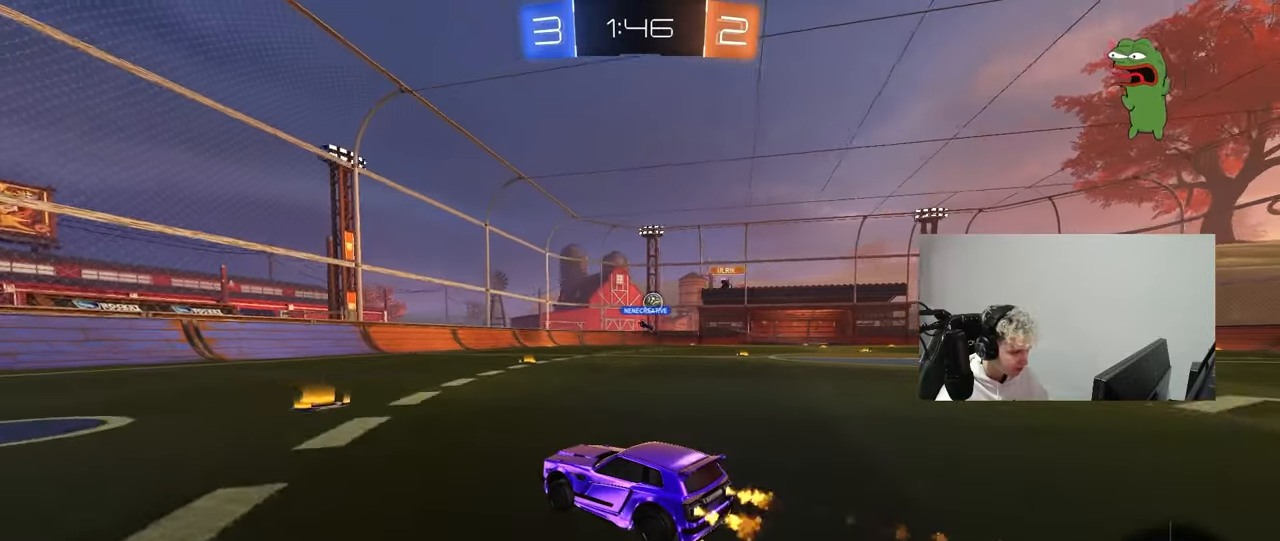
{"keys": ["w"], "mouse": [], "mouse_move": "still", "events": [[67, "d", "down"], [100, "mouse_left", "up"], [200, "shift", "down"], [250, "mouse_left", "down"], [250, "shift", "up"], [383, "d", "up"], [483, "mouse_left", "up"]]}
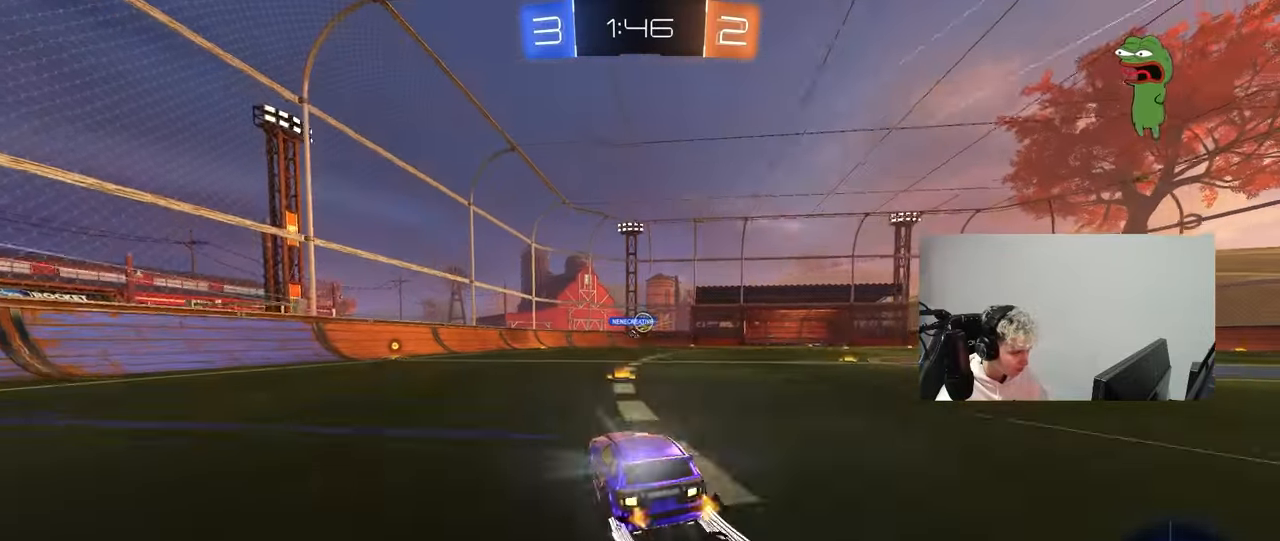
{"keys": ["w"], "mouse": [], "mouse_move": "still", "events": [[67, "a", "down"], [117, "mouse_left", "down"], [317, "a", "up"], [450, "mouse_left", "up"]]}
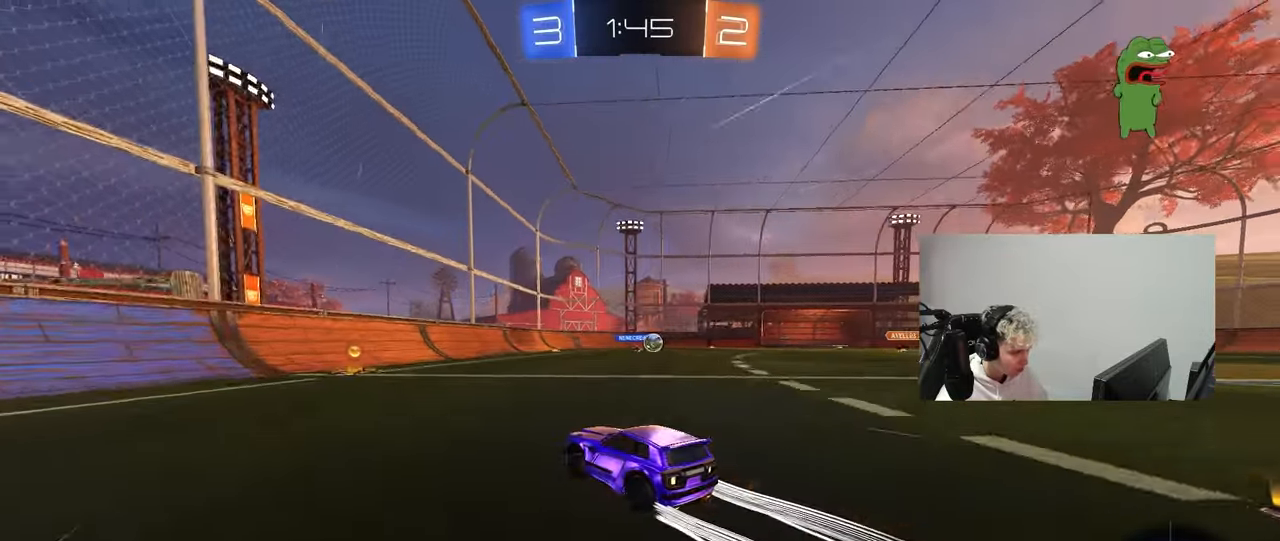
{"keys": ["d", "w"], "mouse": [], "mouse_move": "still", "events": [[133, "a", "down"], [233, "a", "up"], [283, "d", "down"], [317, "shift", "down"], [467, "shift", "up"]]}
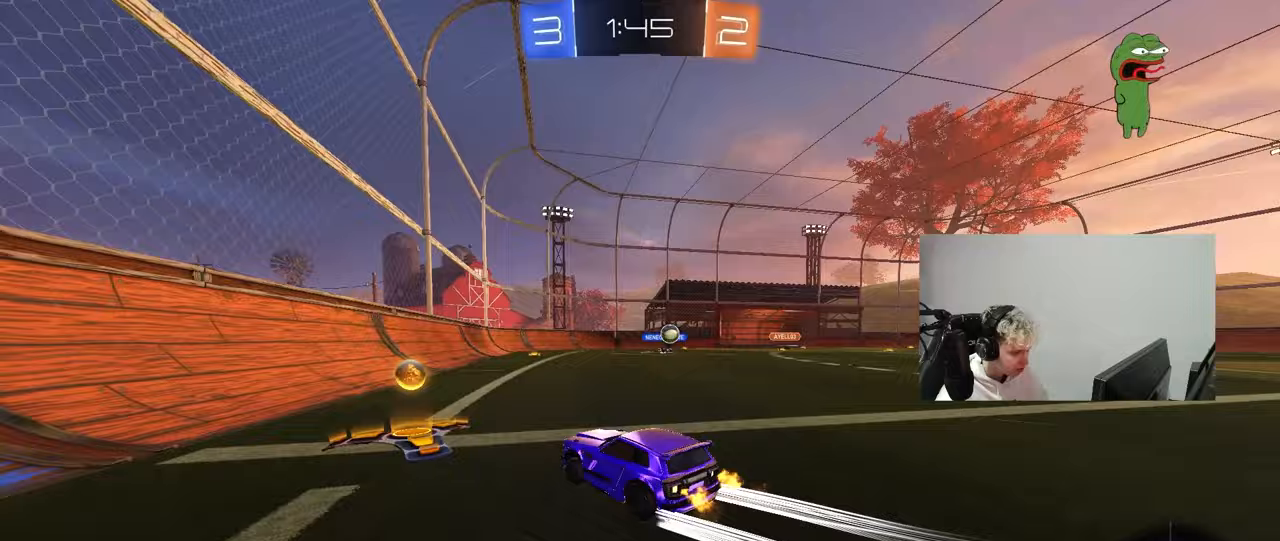
{"keys": ["w"], "mouse": [], "mouse_move": "still", "events": [[150, "mouse_left", "down"], [350, "mouse_left", "up"], [483, "d", "up"]]}
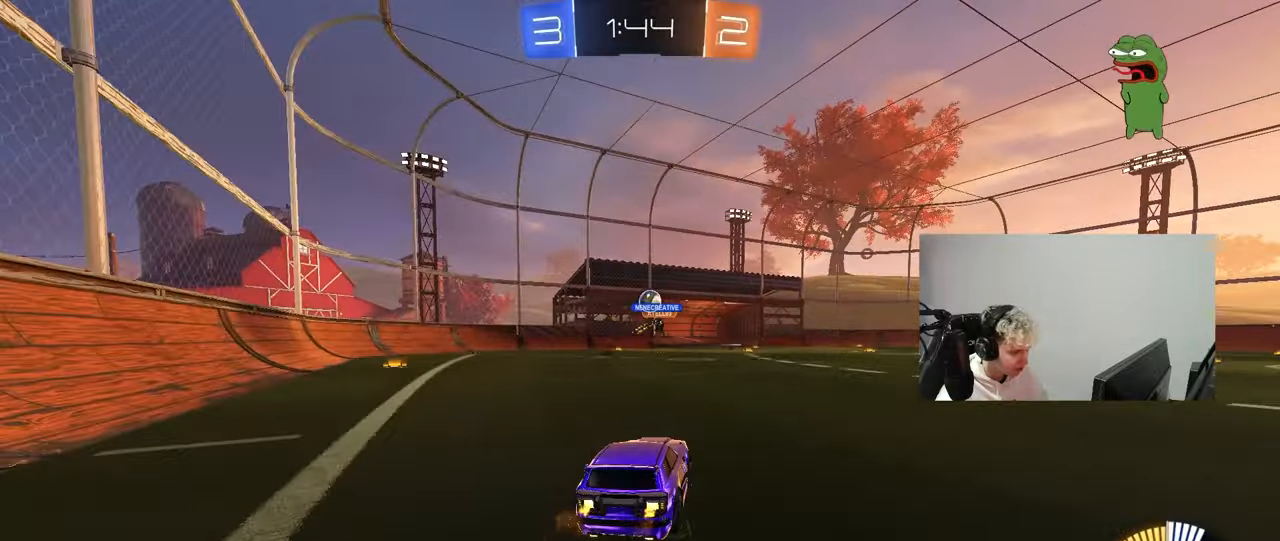
{"keys": ["w"], "mouse": [], "mouse_move": "still", "events": [[33, "mouse_left", "down"], [350, "mouse_left", "up"], [400, "d", "down"], [500, "d", "up"]]}
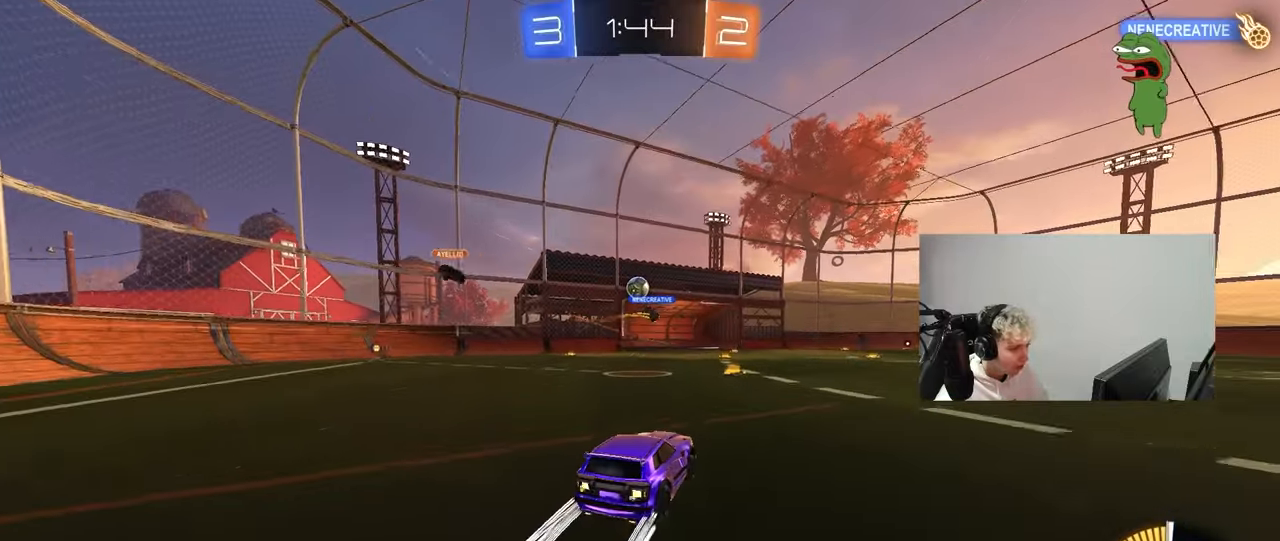
{"keys": [], "mouse": [], "mouse_move": "still", "events": [[133, "a", "down"], [283, "a", "up"], [283, "w", "up"]]}
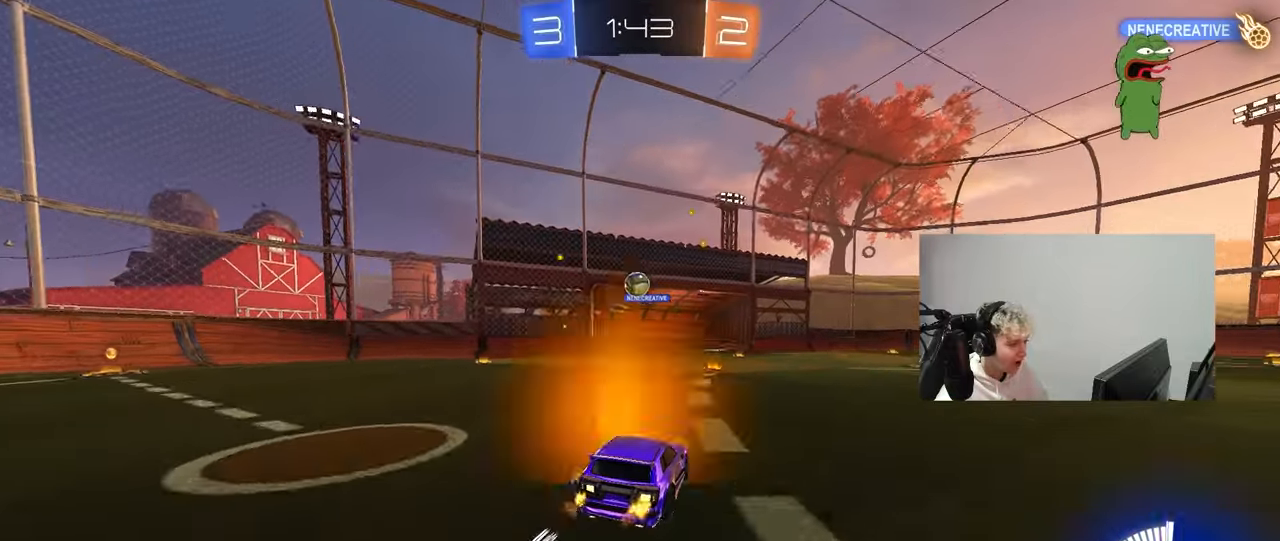
{"keys": [], "mouse": [], "mouse_move": "still", "events": [[17, "s", "down"], [67, "s", "up"]]}
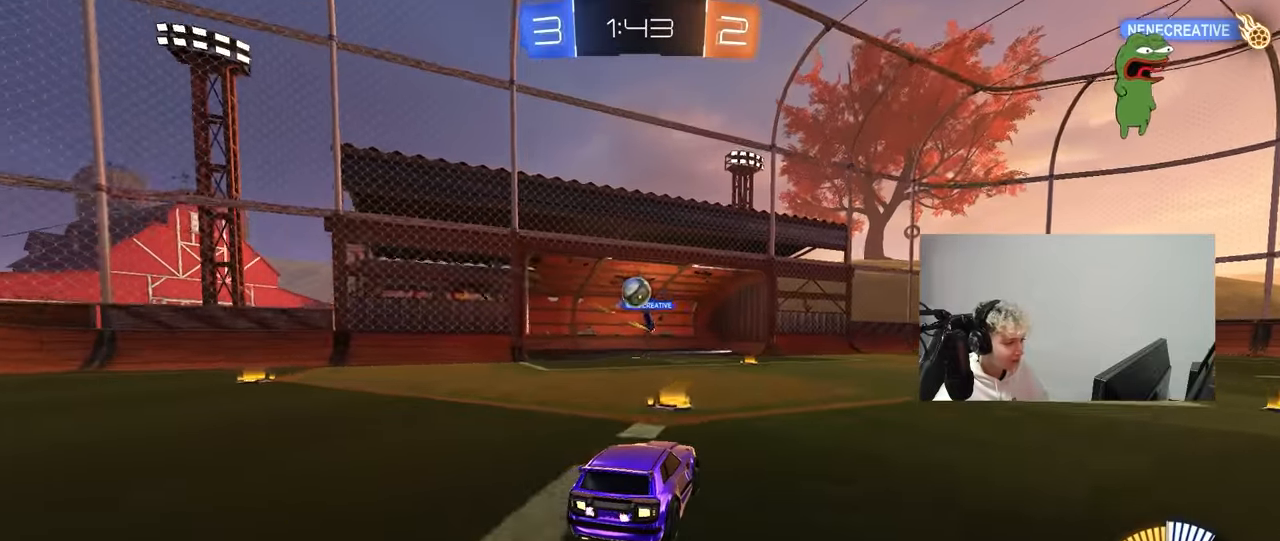
{"keys": ["space", "tab"], "mouse": [], "mouse_move": "still", "events": [[400, "tab", "down"], [450, "space", "down"]]}
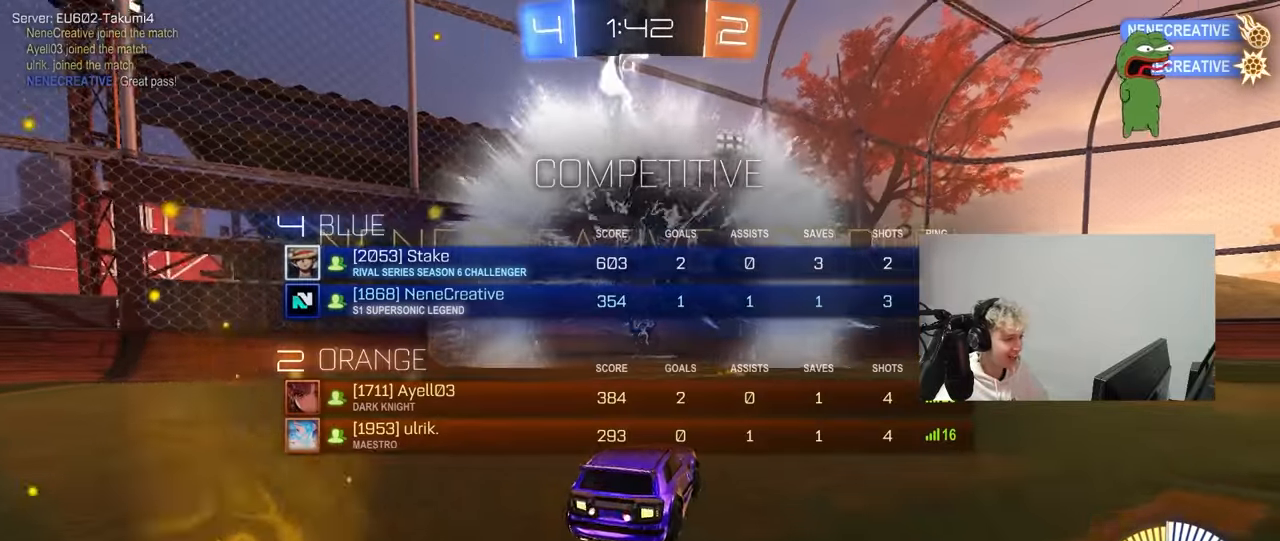
{"keys": ["s", "space", "tab"], "mouse": ["right"], "mouse_move": "still", "events": [[83, "space", "up"], [133, "s", "down"], [283, "mouse_right", "down"], [367, "space", "down"], [417, "mouse_right", "up"], [467, "mouse_right", "down"]]}
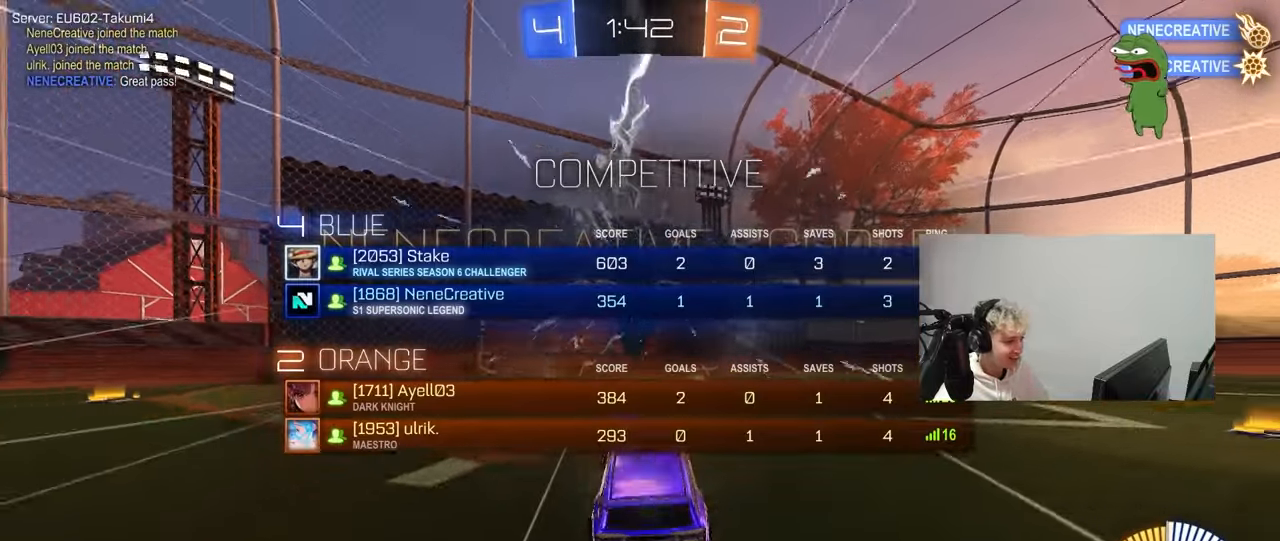
{"keys": ["d", "q", "space", "w"], "mouse": [], "mouse_move": "still", "events": [[50, "space", "up"], [150, "mouse_right", "up"], [150, "tab", "up"], [200, "s", "up"], [250, "d", "down"], [300, "w", "down"], [383, "q", "down"], [433, "space", "down"]]}
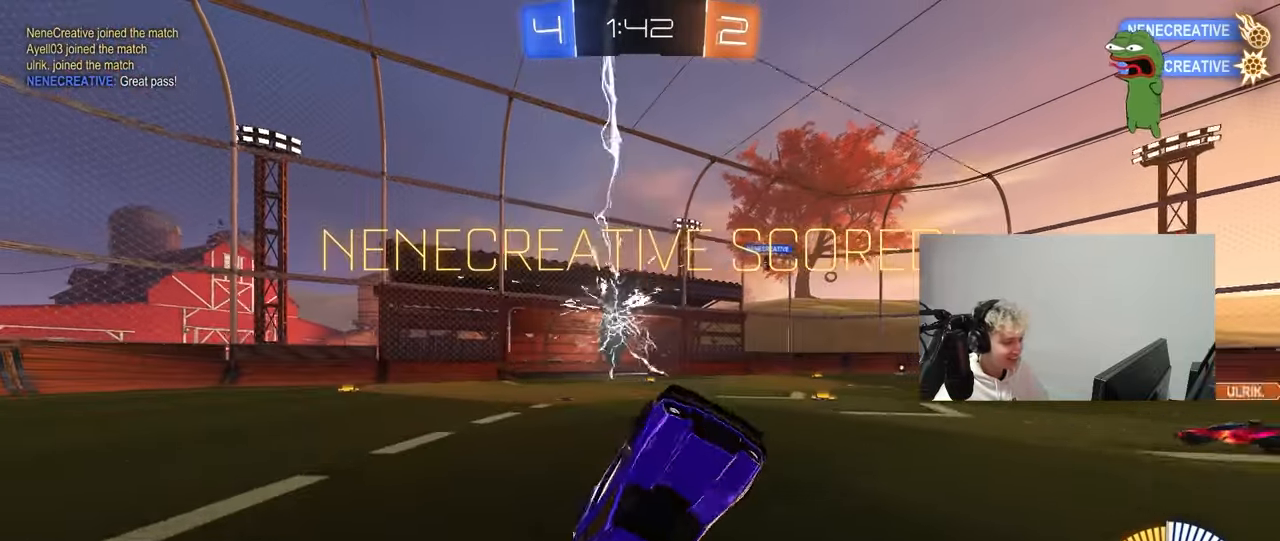
{"keys": [], "mouse": [], "mouse_move": "still", "events": [[33, "a", "down"], [117, "space", "up"], [217, "d", "up"], [317, "a", "up"], [317, "w", "up"], [350, "q", "up"]]}
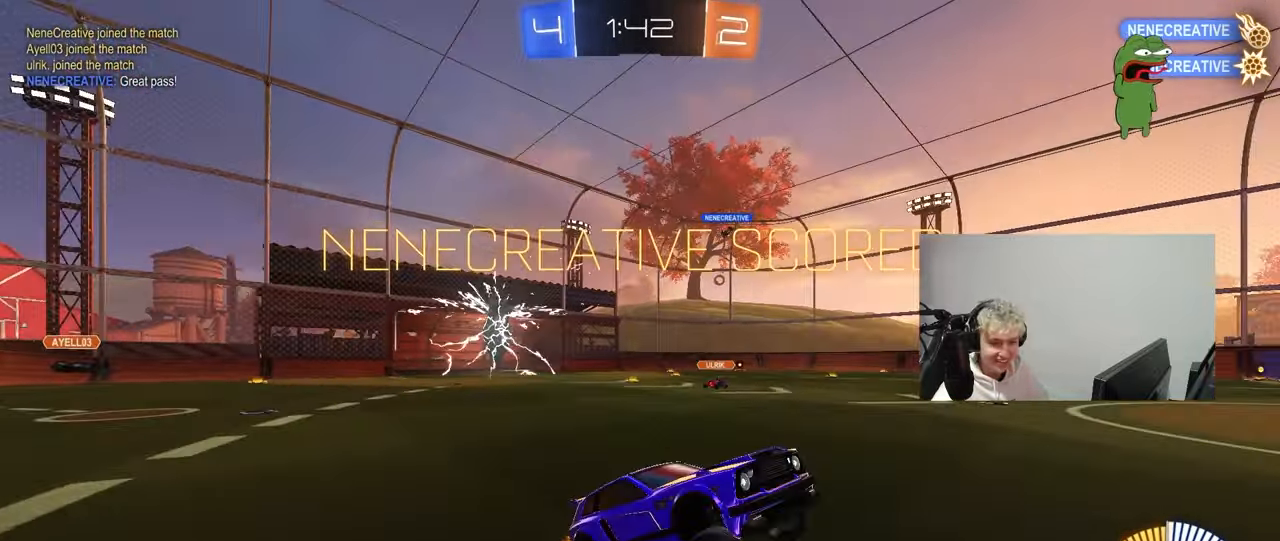
{"keys": ["a", "q", "w"], "mouse": ["left"], "mouse_move": "still", "events": [[50, "w", "down"], [100, "a", "down"], [183, "a", "up"], [283, "d", "down"], [333, "mouse_left", "down"], [367, "d", "up"], [367, "mouse_right", "down"], [367, "q", "down"], [417, "a", "down"], [467, "mouse_right", "up"]]}
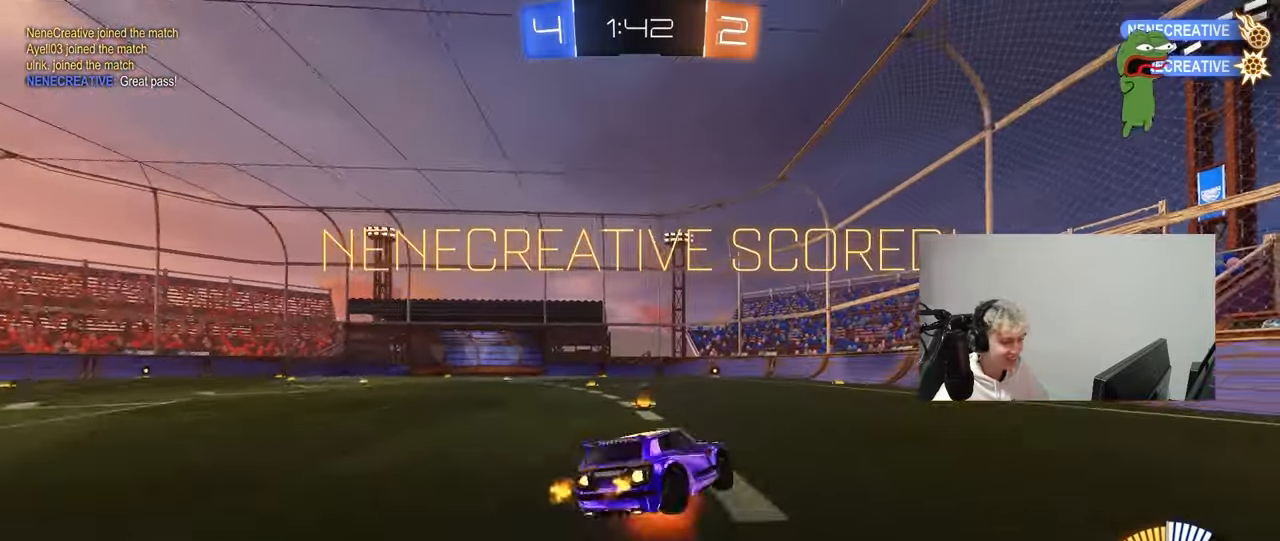
{"keys": ["a", "q"], "mouse": ["left"], "mouse_move": "still", "events": [[17, "mouse_right", "down"], [67, "s", "down"], [100, "mouse_left", "up"], [100, "w", "up"], [200, "mouse_right", "up"], [433, "mouse_left", "down"], [433, "s", "up"]]}
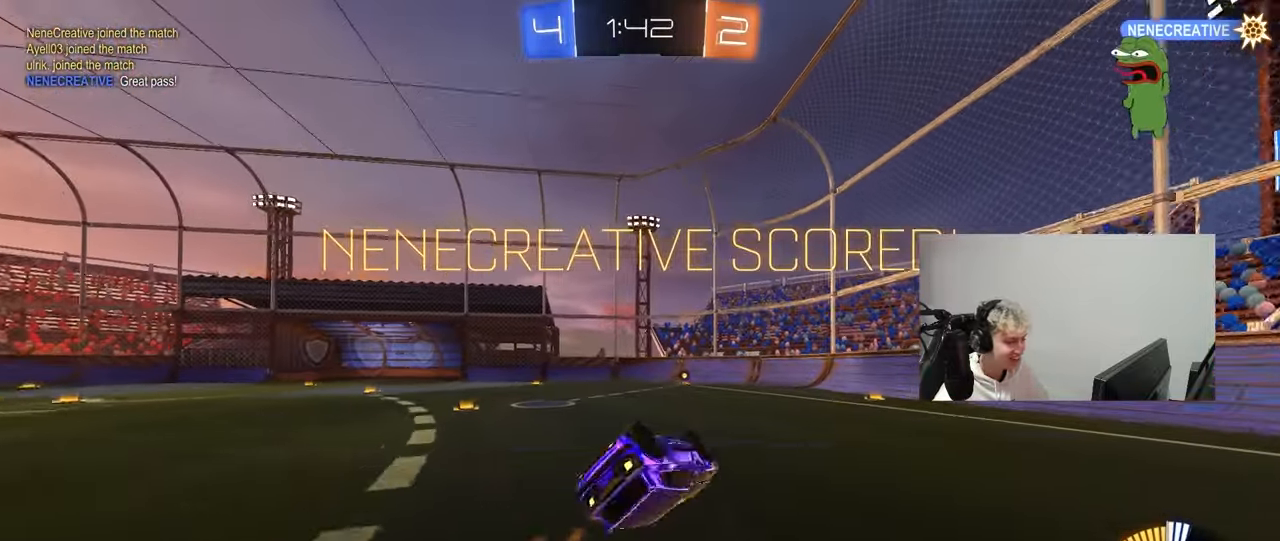
{"keys": [], "mouse": [], "mouse_move": "still", "events": [[83, "s", "down"], [267, "a", "up"], [267, "mouse_left", "up"], [267, "q", "up"], [300, "s", "up"]]}